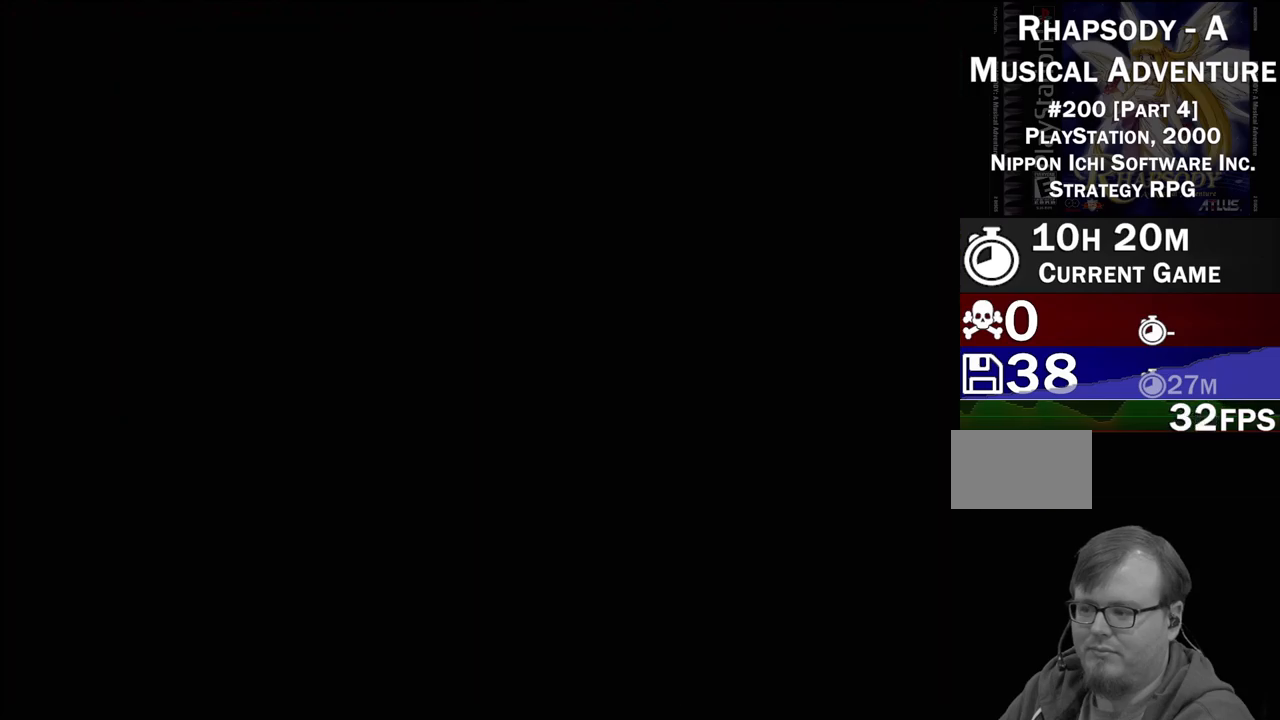
Gameplay with a controller (PlayStation layout); each line is a JSON object with the inputs held at the frame after it. "events" lists button and stick changes between this image and that frame as [ms after this image, input, new state], when the widget could be followed in between. Not read: L3 R3.
{"buttons": [], "events": []}
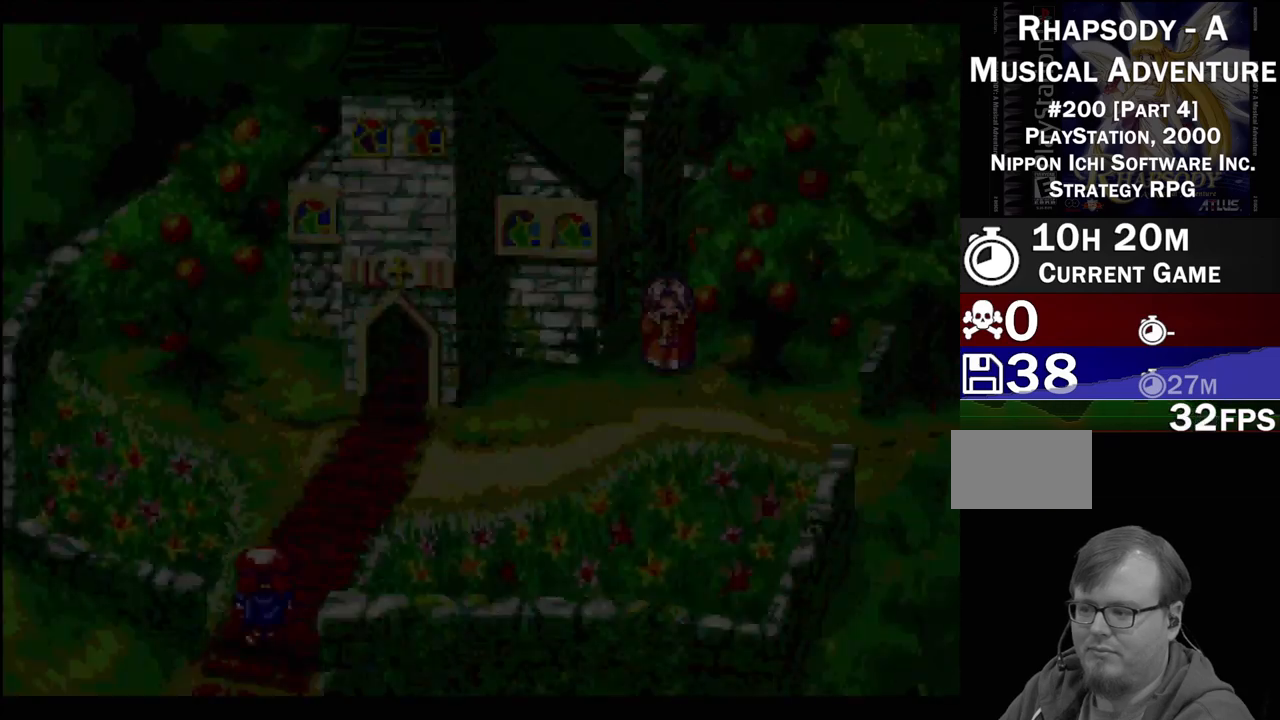
{"buttons": ["TRIANGLE", "DPAD_UP"], "events": [[183, "DPAD_UP", "down"], [217, "TRIANGLE", "down"]]}
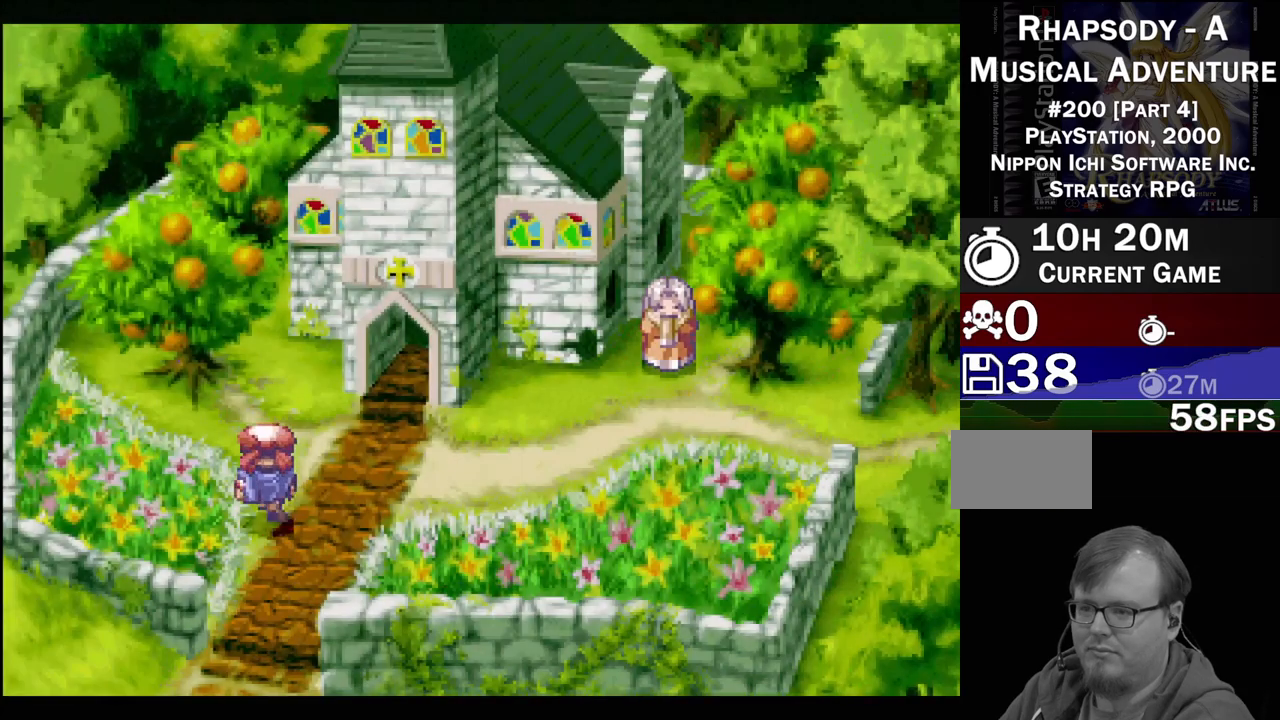
{"buttons": ["TRIANGLE", "DPAD_UP"], "events": [[33, "DPAD_RIGHT", "down"], [67, "DPAD_UP", "up"], [283, "DPAD_UP", "down"], [300, "DPAD_RIGHT", "up"]]}
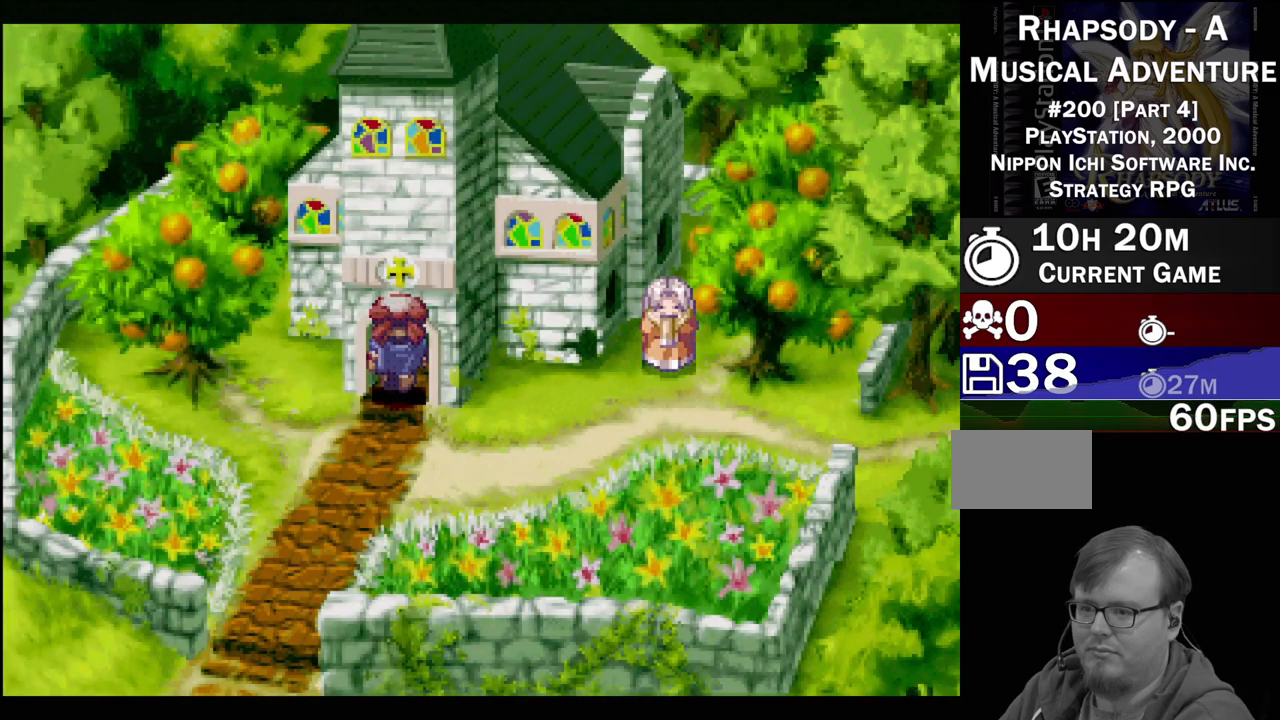
{"buttons": [], "events": [[283, "DPAD_UP", "up"], [350, "TRIANGLE", "up"]]}
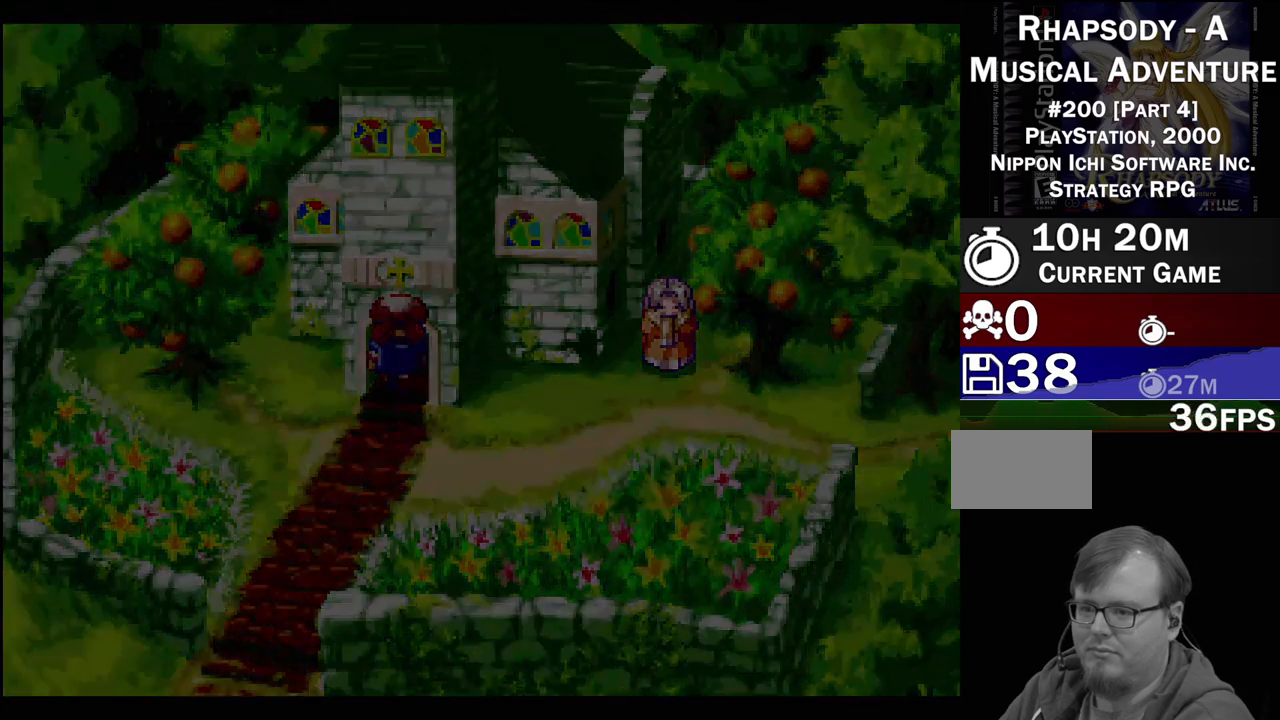
{"buttons": ["TRIANGLE", "DPAD_UP"], "events": [[500, "DPAD_UP", "down"], [500, "TRIANGLE", "down"]]}
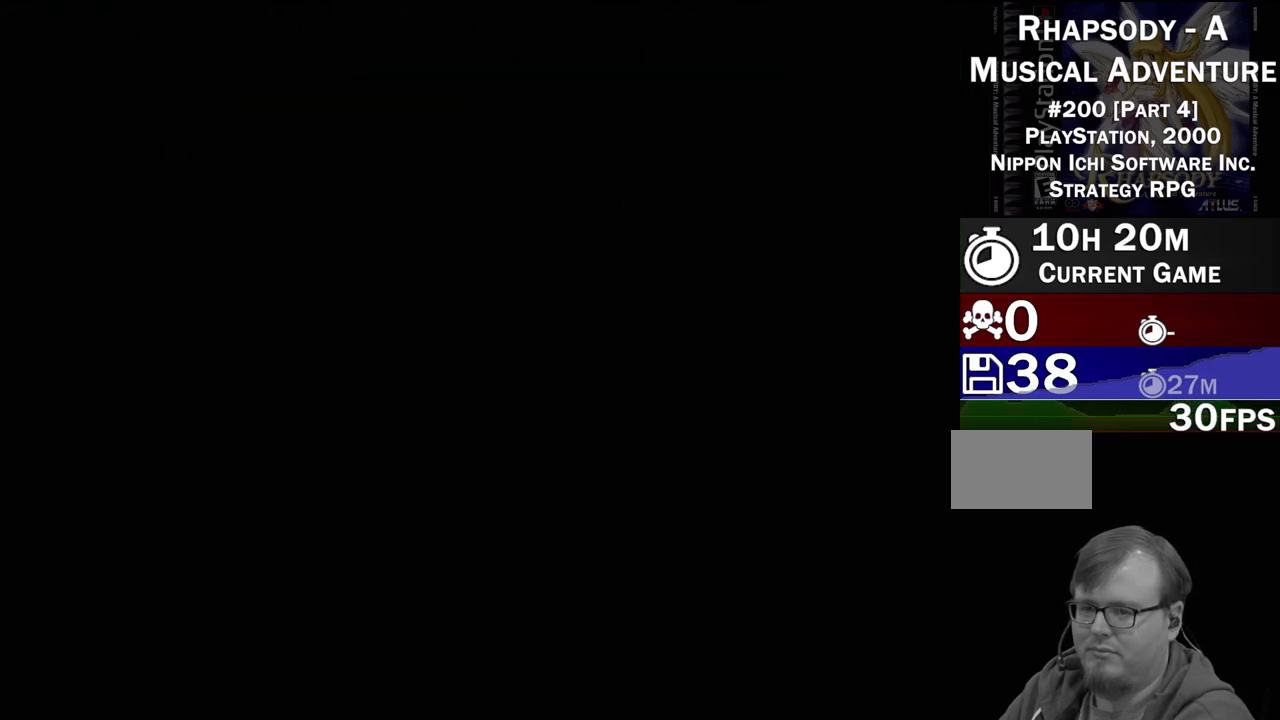
{"buttons": ["TRIANGLE", "DPAD_UP", "DPAD_RIGHT"], "events": [[433, "DPAD_RIGHT", "down"]]}
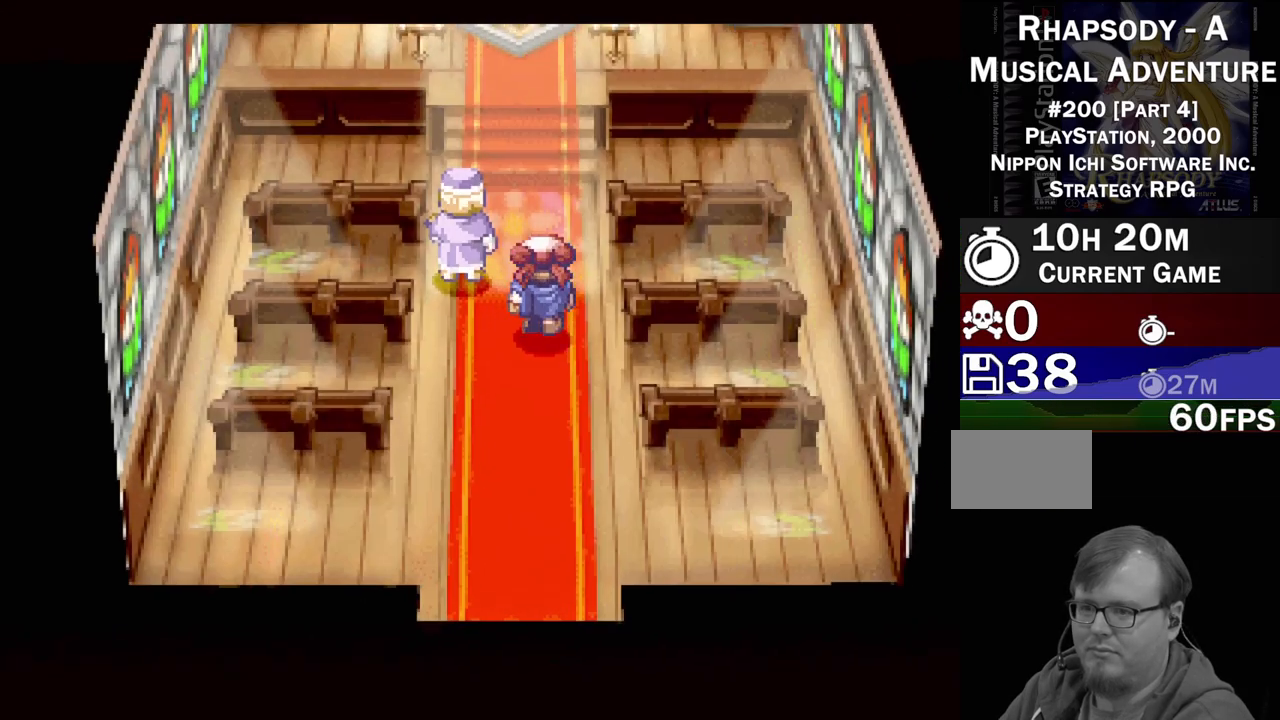
{"buttons": ["TRIANGLE", "DPAD_UP"], "events": [[67, "DPAD_RIGHT", "up"], [300, "DPAD_LEFT", "down"], [417, "DPAD_LEFT", "up"]]}
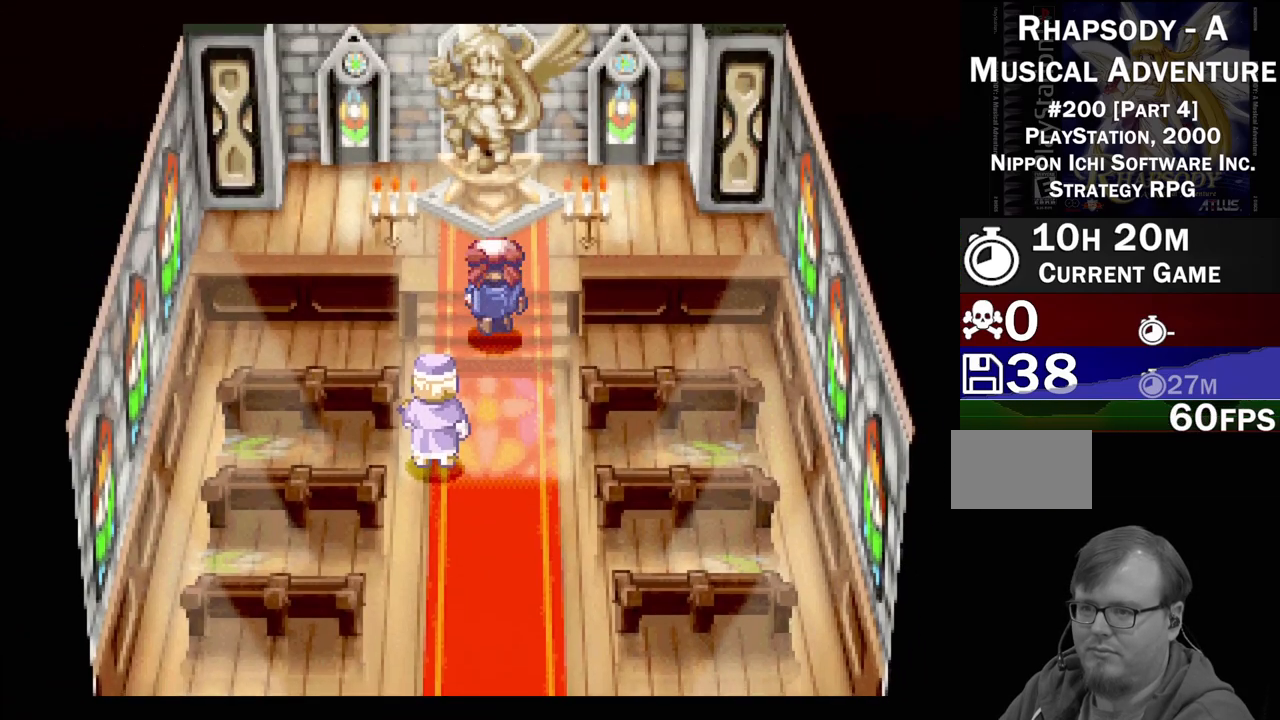
{"buttons": ["CROSS", "DPAD_UP"], "events": [[367, "TRIANGLE", "up"], [483, "CROSS", "down"]]}
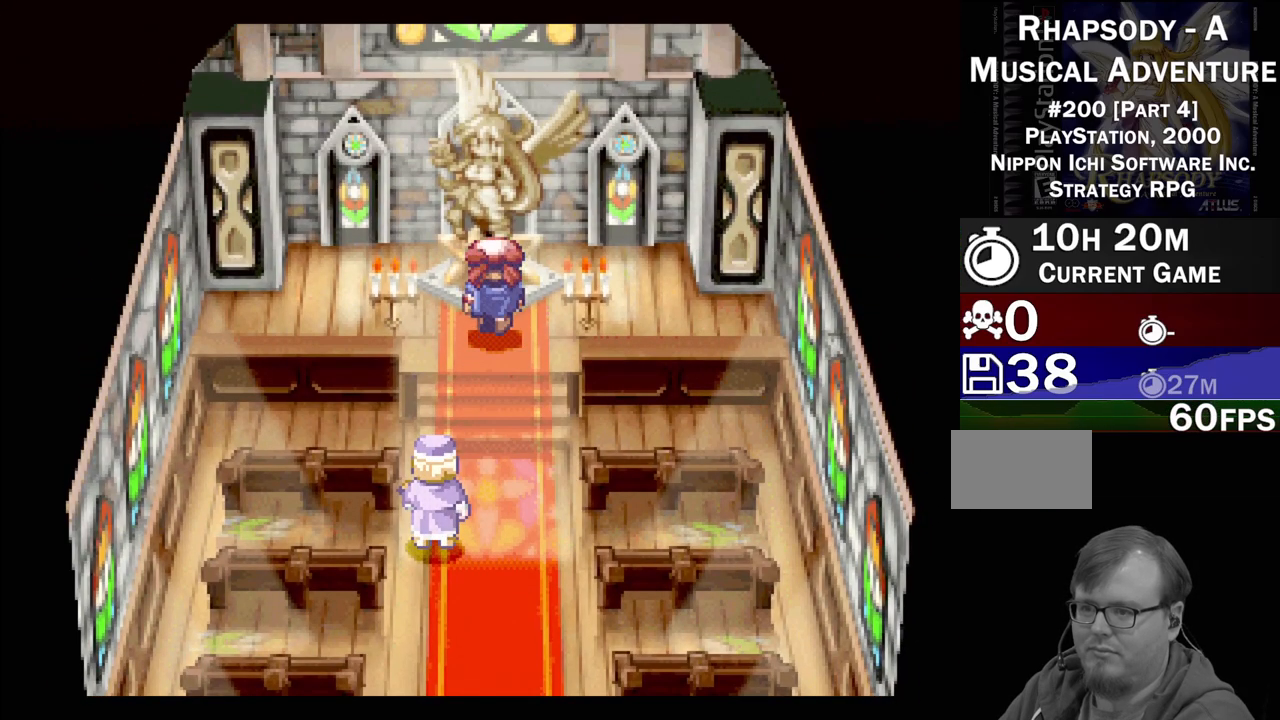
{"buttons": ["CROSS"], "events": [[50, "DPAD_UP", "up"], [117, "CROSS", "up"], [500, "CROSS", "down"]]}
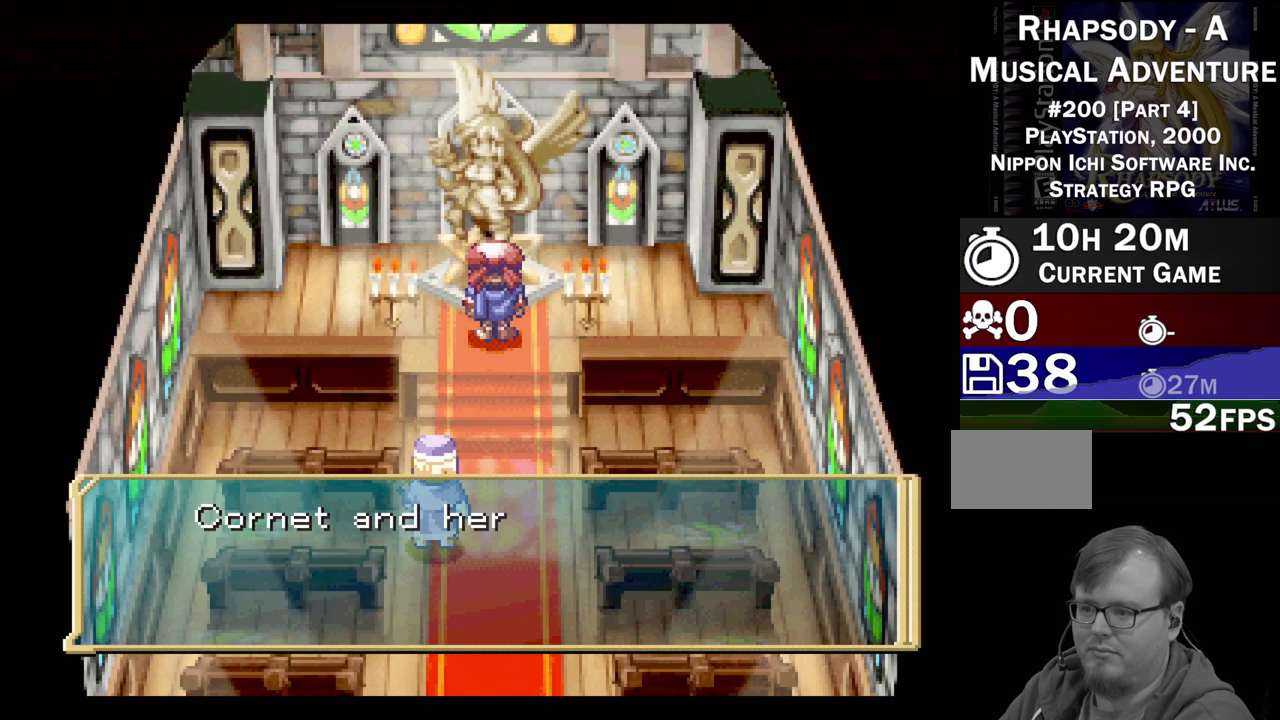
{"buttons": [], "events": [[117, "CROSS", "up"], [267, "CROSS", "down"], [333, "CROSS", "up"]]}
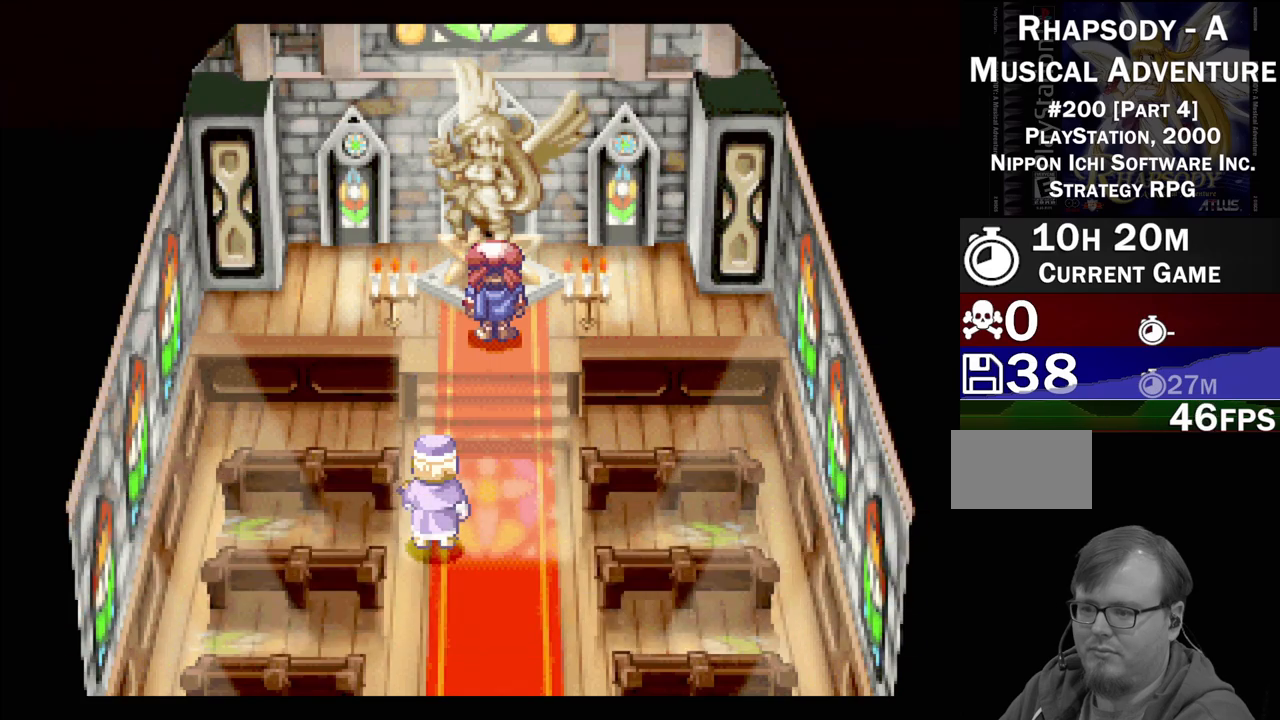
{"buttons": [], "events": []}
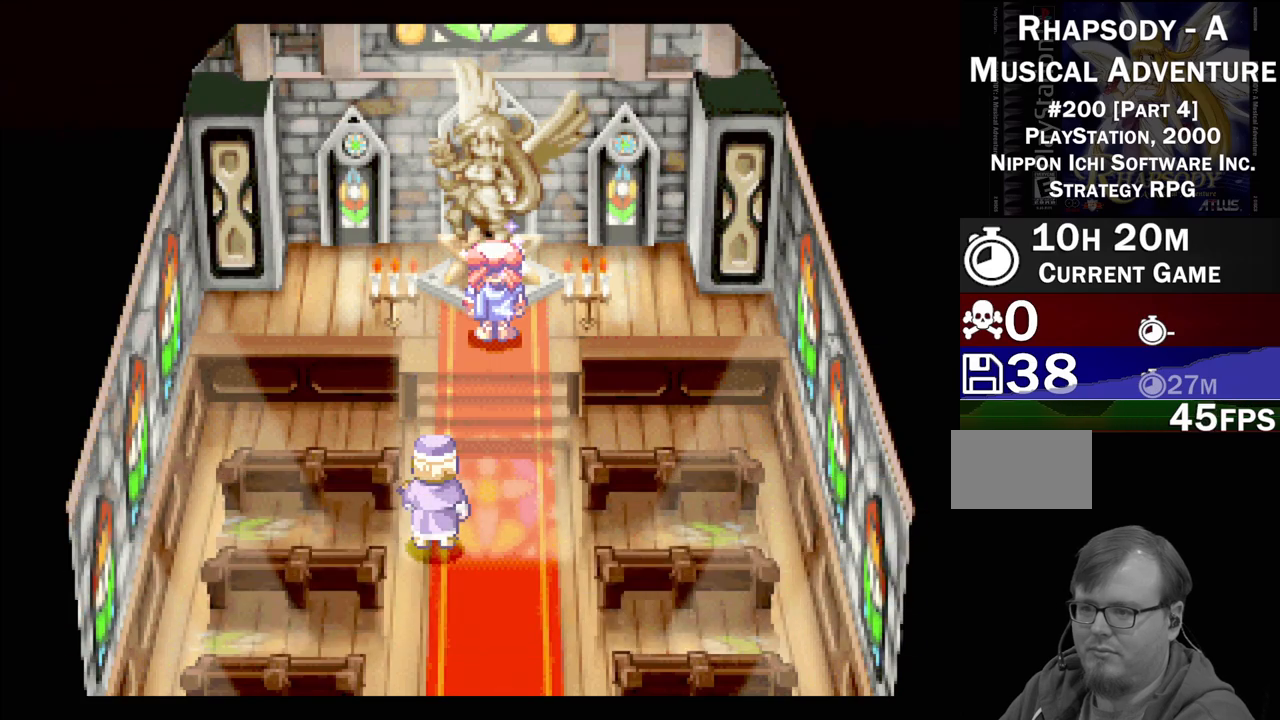
{"buttons": [], "events": []}
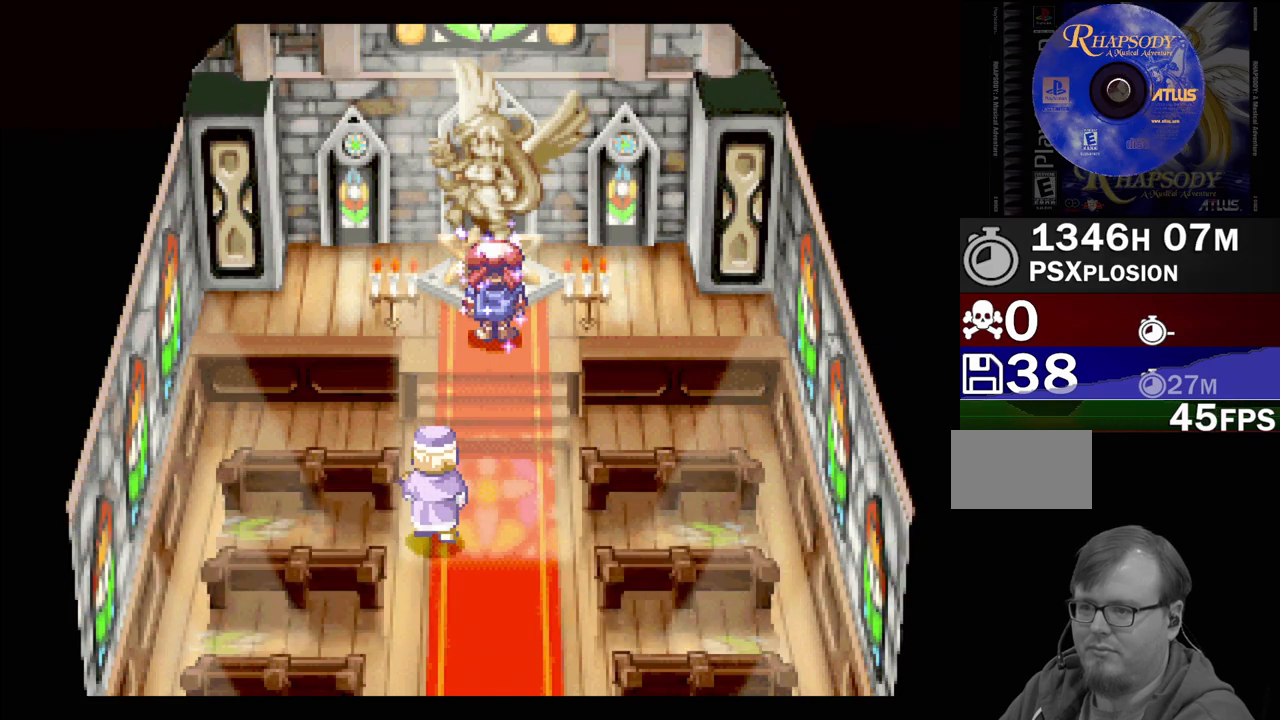
{"buttons": ["DPAD_DOWN"], "events": [[417, "DPAD_DOWN", "down"]]}
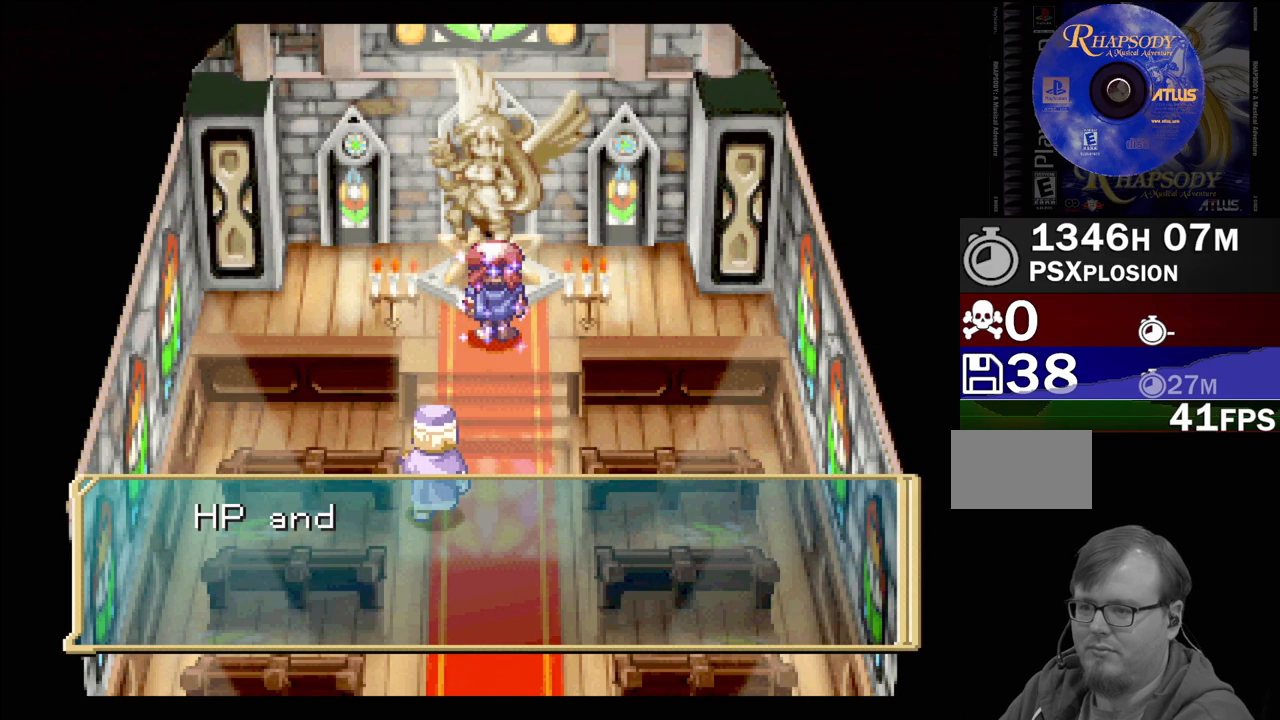
{"buttons": [], "events": [[83, "DPAD_RIGHT", "down"], [150, "TRIANGLE", "down"], [183, "TRIANGLE", "up"], [217, "DPAD_RIGHT", "up"], [250, "DPAD_DOWN", "up"], [300, "CROSS", "down"], [450, "CROSS", "up"]]}
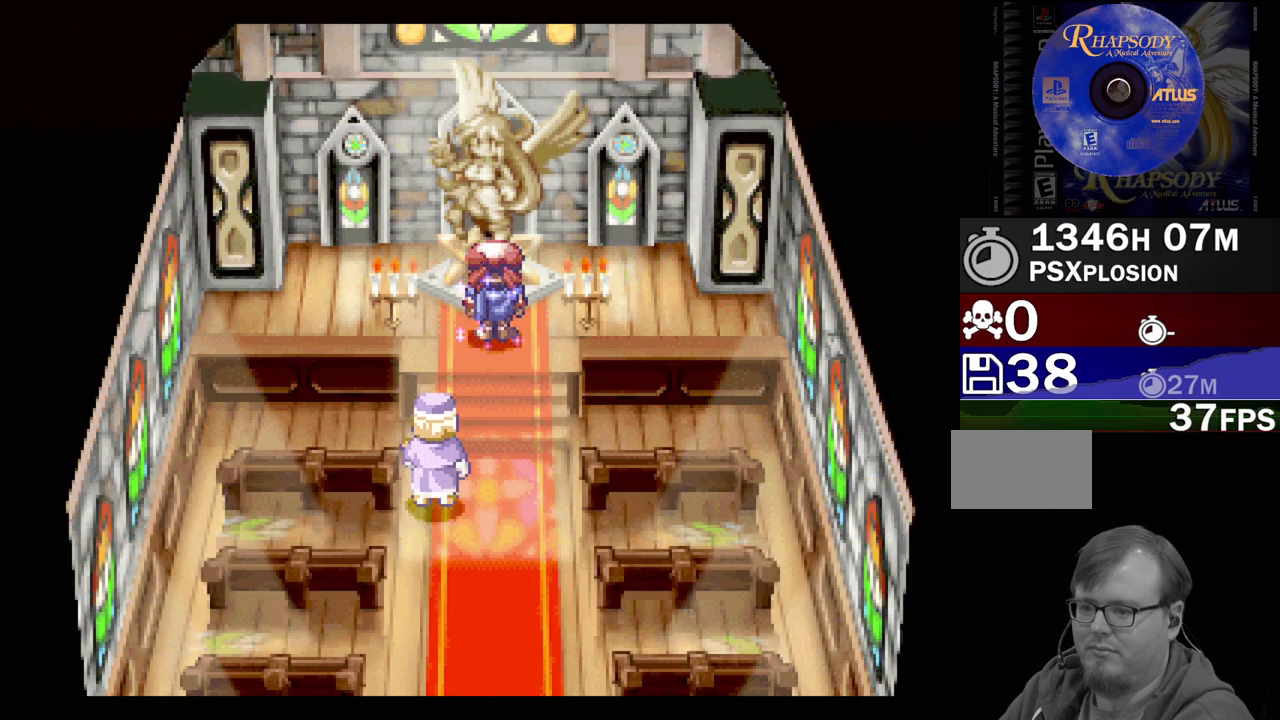
{"buttons": ["TRIANGLE", "DPAD_DOWN"], "events": [[150, "DPAD_DOWN", "down"], [200, "DPAD_RIGHT", "down"], [200, "TRIANGLE", "down"], [333, "DPAD_RIGHT", "up"]]}
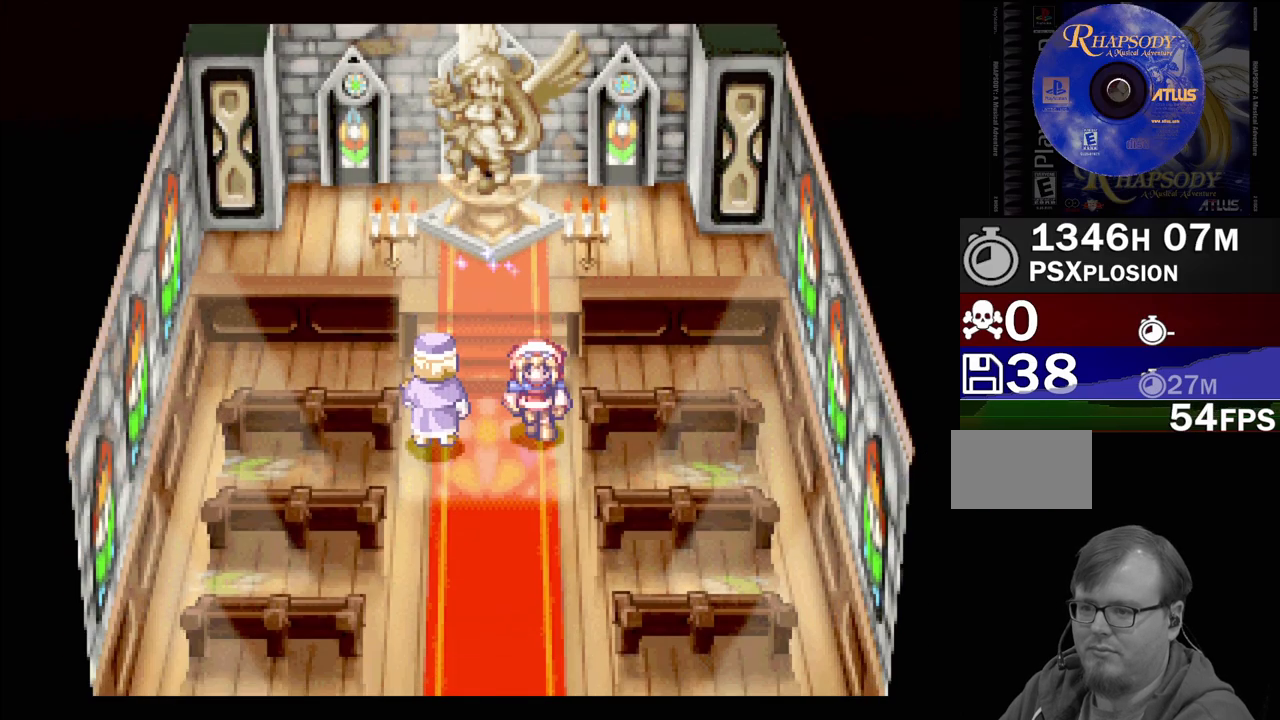
{"buttons": ["TRIANGLE", "DPAD_DOWN"], "events": [[350, "DPAD_LEFT", "down"], [467, "DPAD_LEFT", "up"]]}
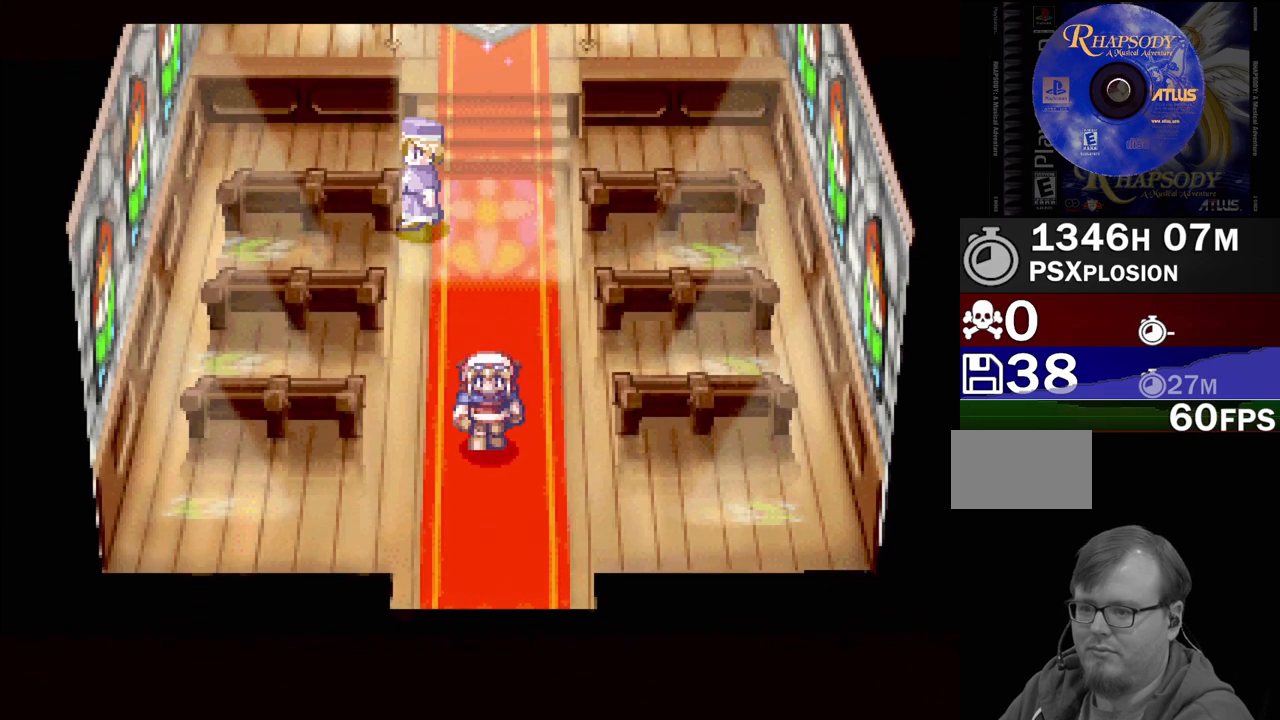
{"buttons": [], "events": [[433, "DPAD_DOWN", "up"], [450, "TRIANGLE", "up"]]}
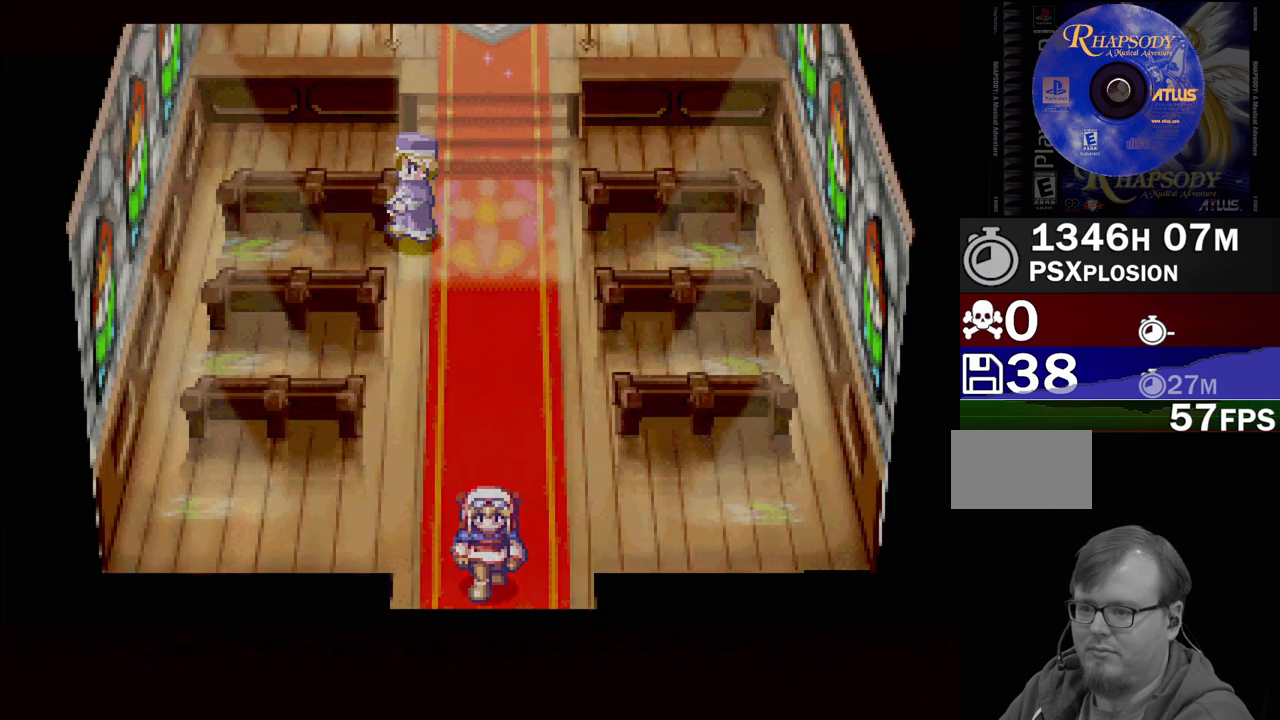
{"buttons": [], "events": []}
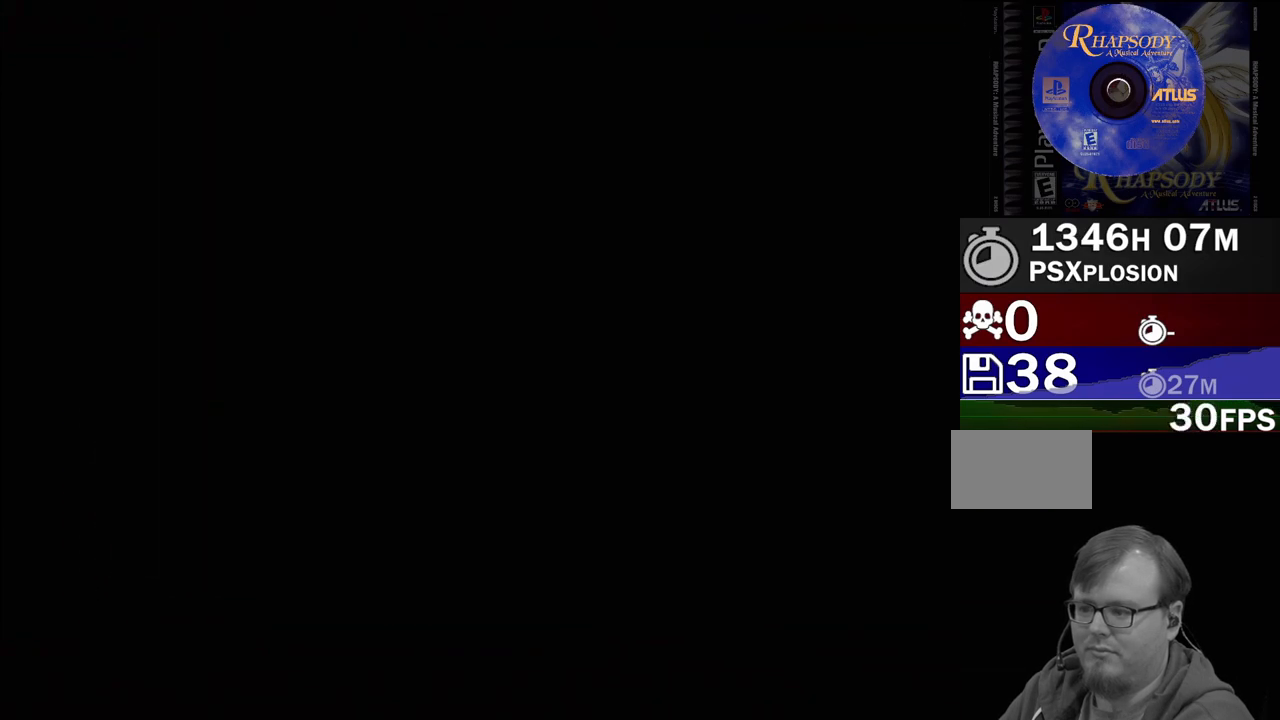
{"buttons": ["TRIANGLE", "DPAD_DOWN"], "events": [[283, "DPAD_DOWN", "down"], [283, "TRIANGLE", "down"]]}
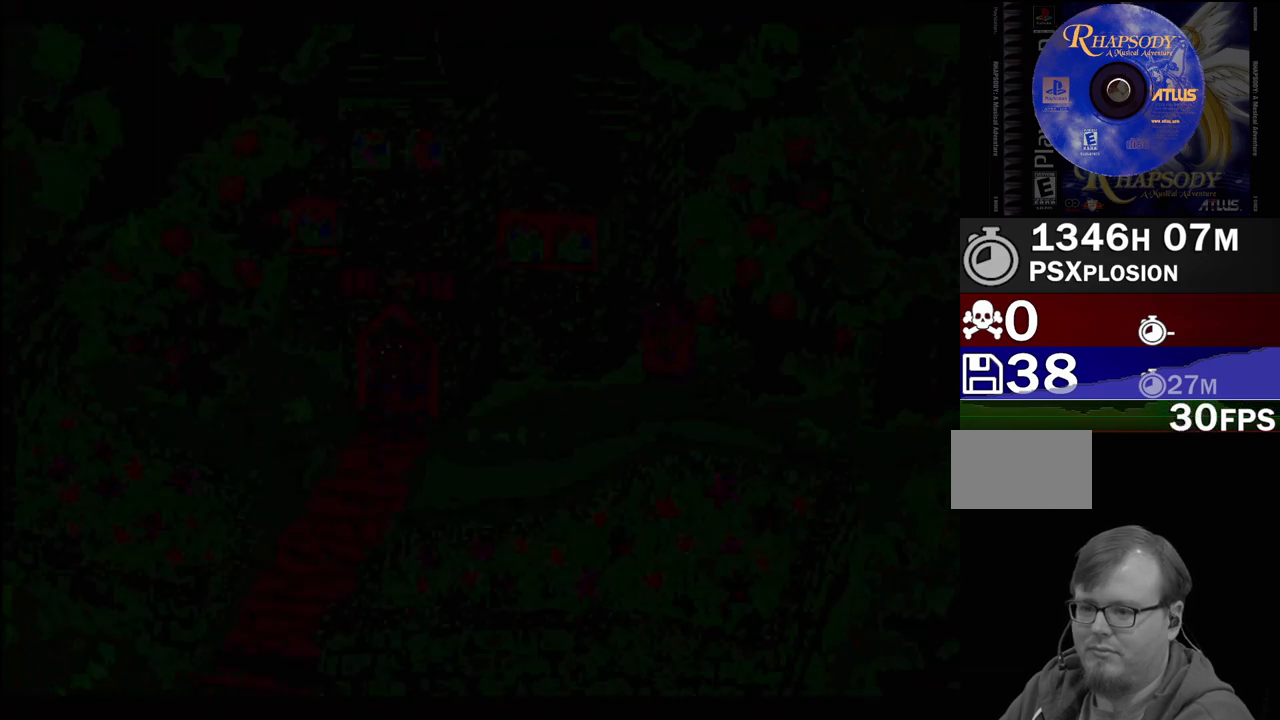
{"buttons": ["TRIANGLE", "DPAD_UP", "DPAD_RIGHT"], "events": [[333, "DPAD_RIGHT", "down"], [367, "DPAD_DOWN", "up"], [400, "DPAD_UP", "down"]]}
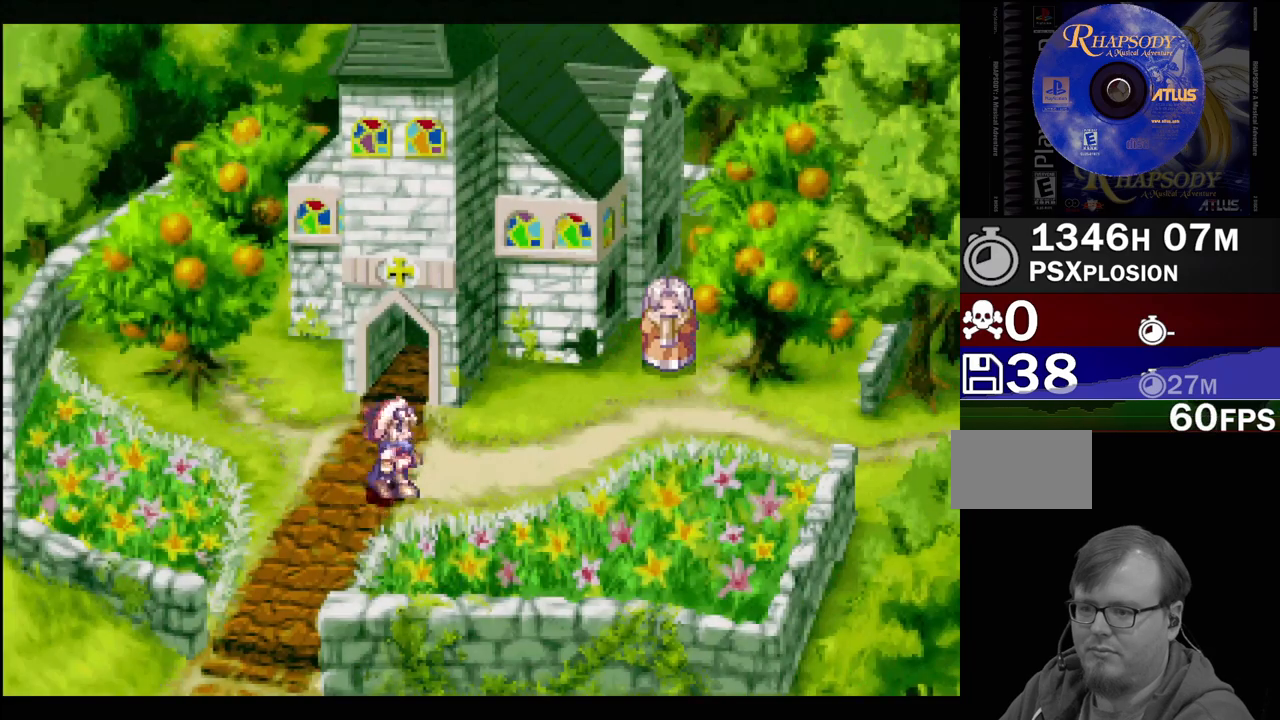
{"buttons": ["CIRCLE"], "events": [[133, "DPAD_UP", "up"], [300, "TRIANGLE", "up"], [350, "DPAD_RIGHT", "up"], [433, "CIRCLE", "down"]]}
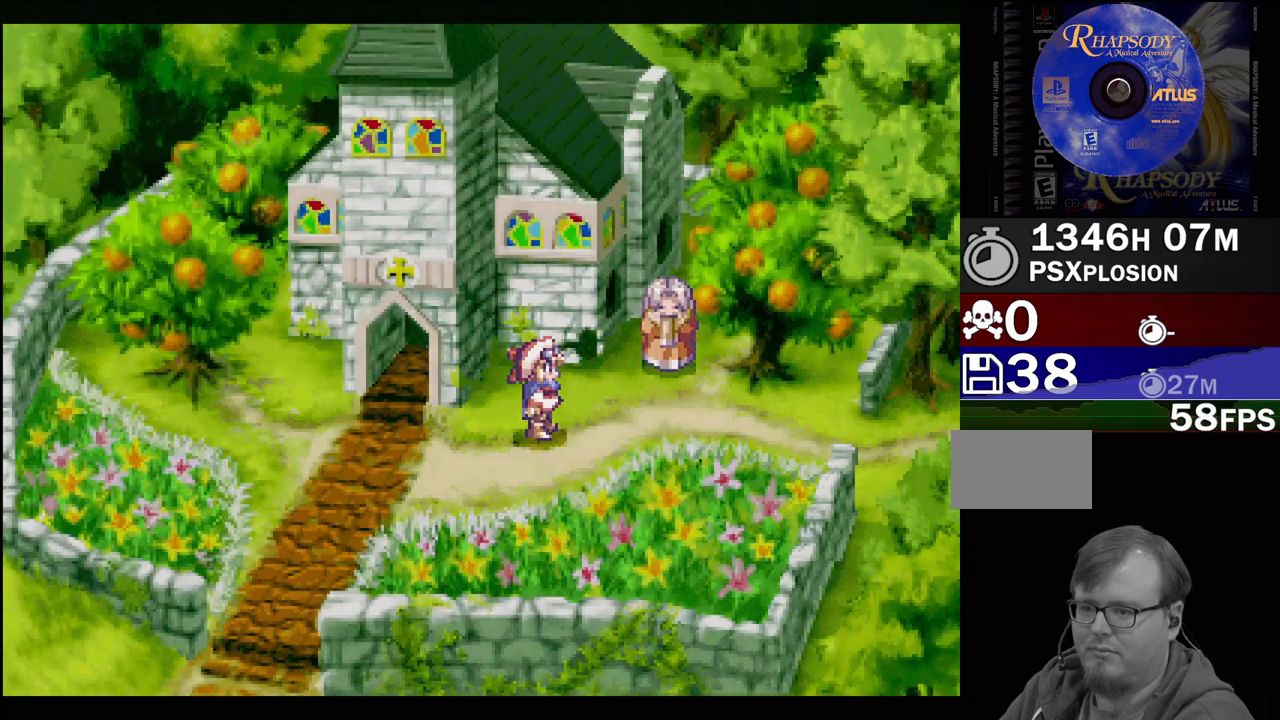
{"buttons": [], "events": [[17, "CIRCLE", "up"]]}
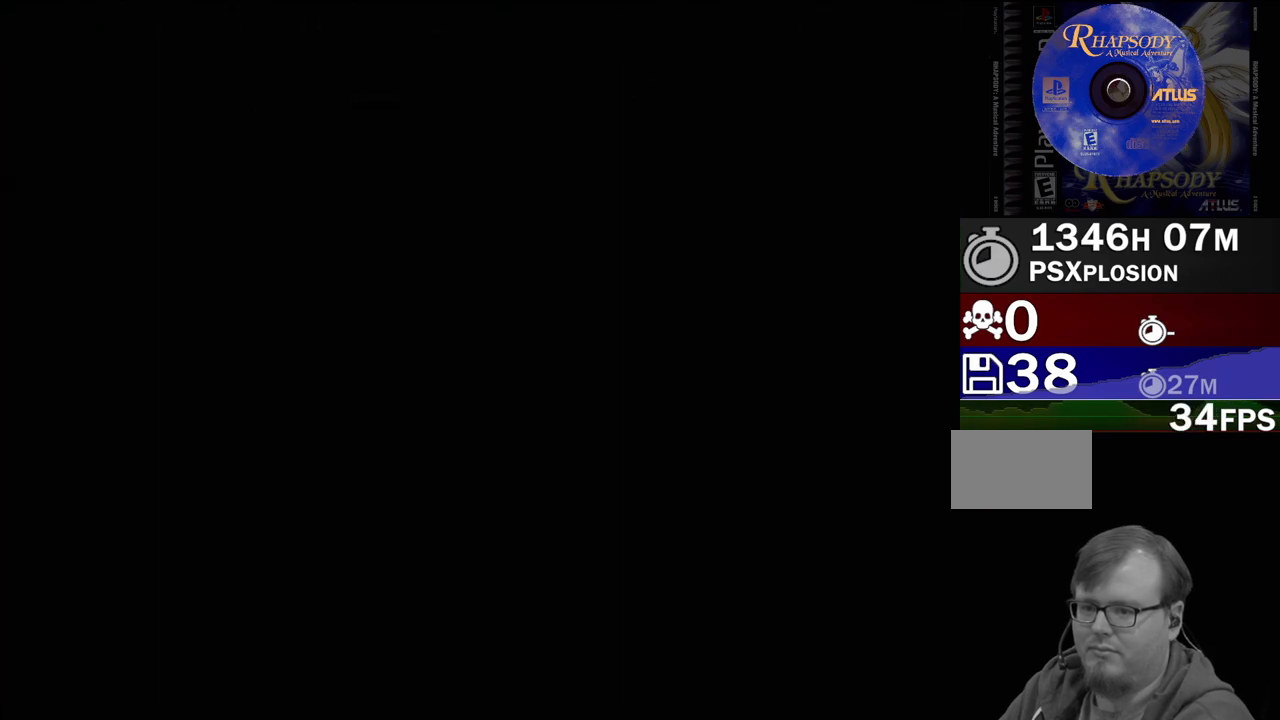
{"buttons": [], "events": []}
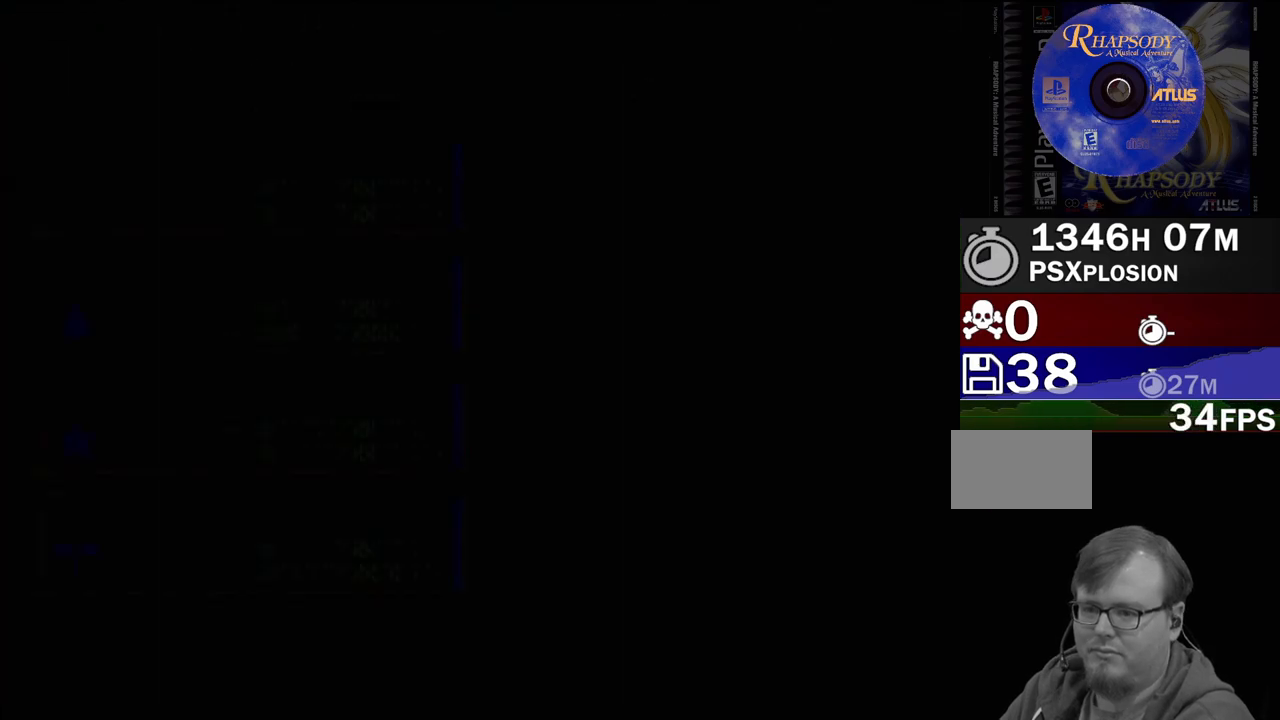
{"buttons": ["DPAD_DOWN"], "events": [[300, "DPAD_DOWN", "down"]]}
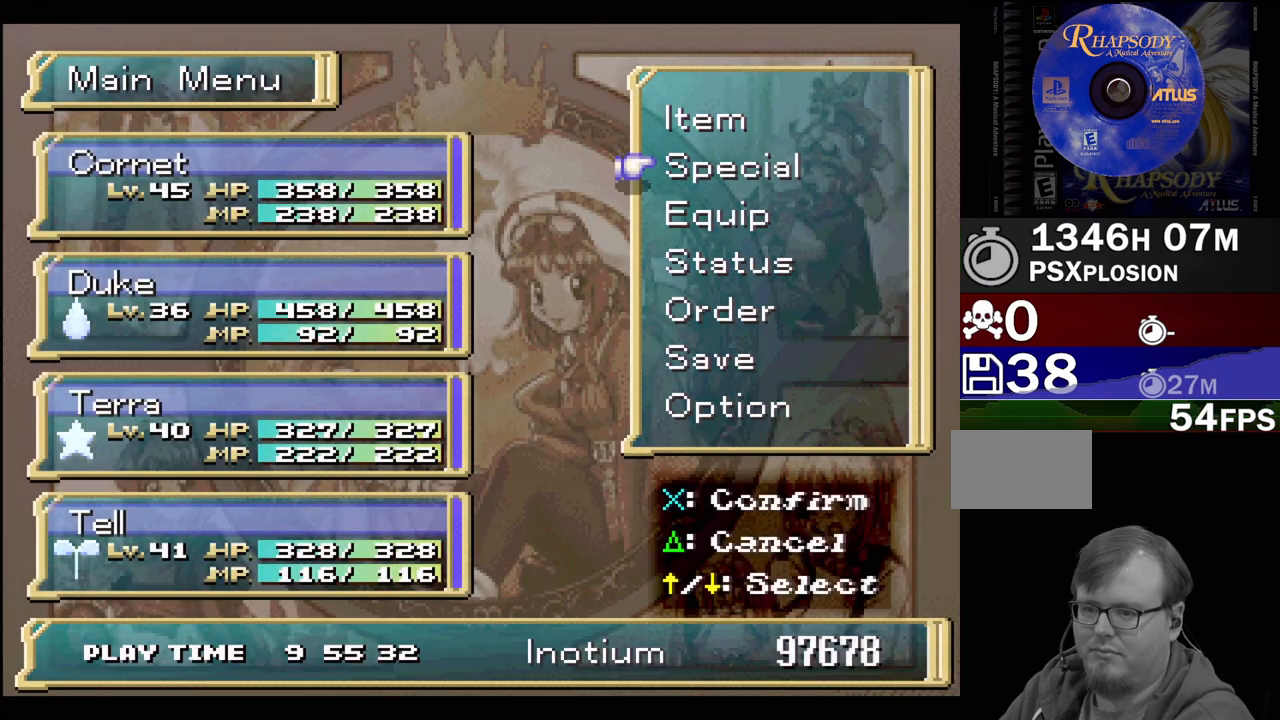
{"buttons": [], "events": [[383, "DPAD_DOWN", "up"]]}
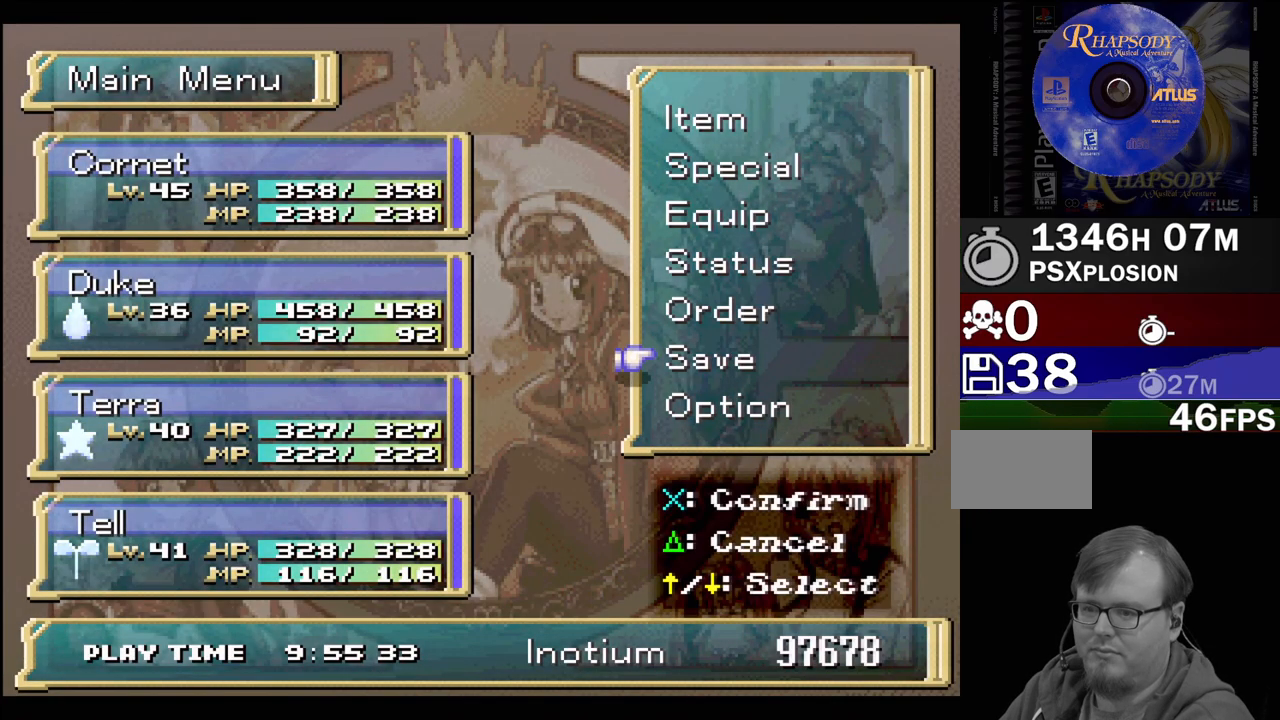
{"buttons": [], "events": [[83, "CROSS", "down"], [250, "CROSS", "up"]]}
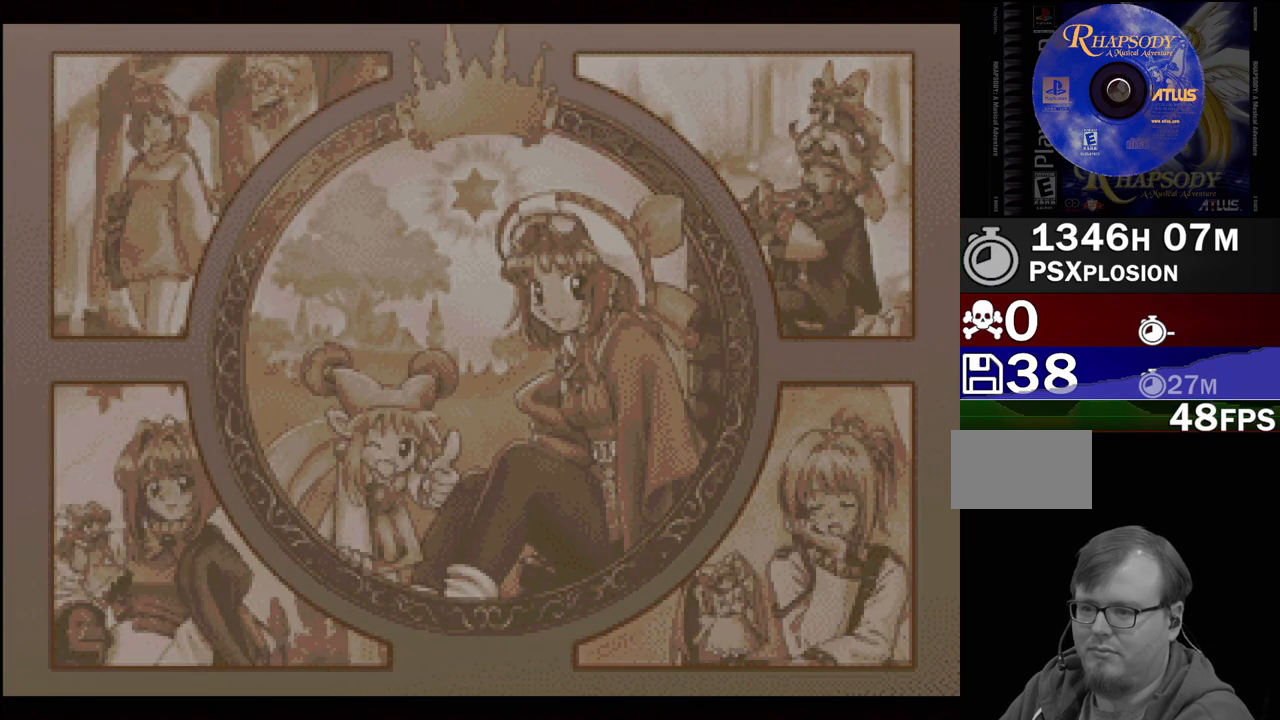
{"buttons": [], "events": []}
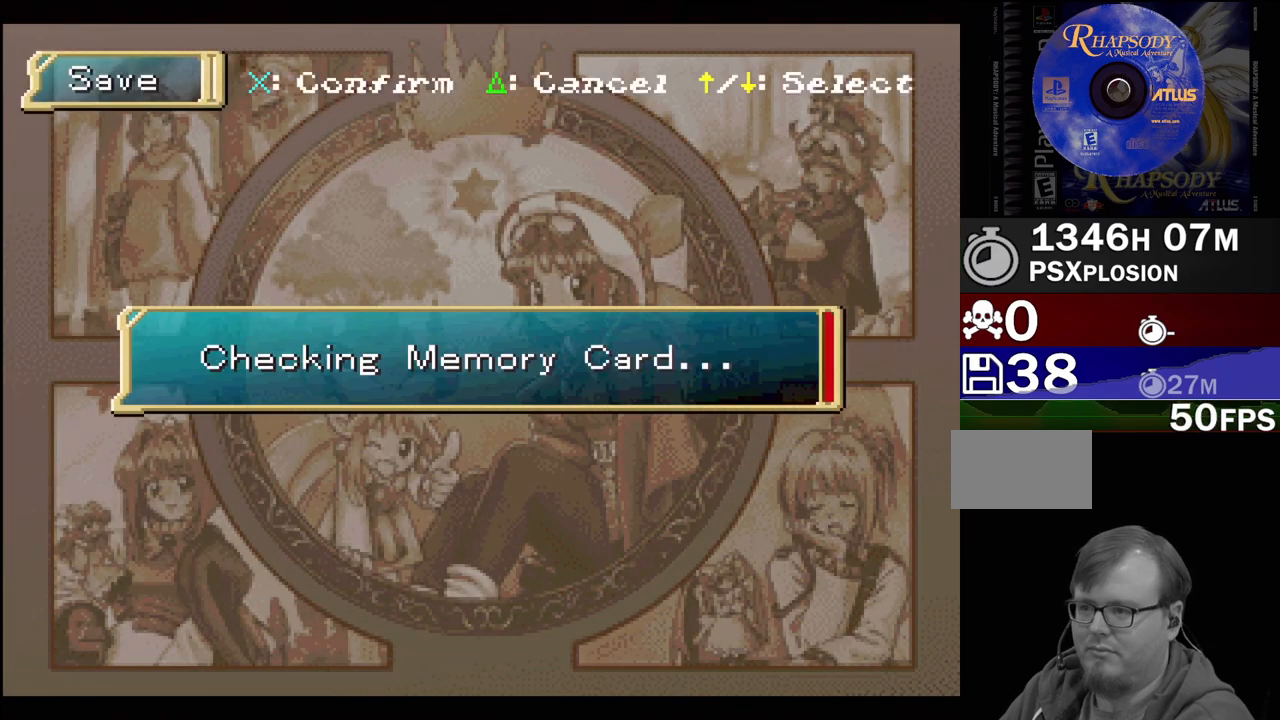
{"buttons": [], "events": []}
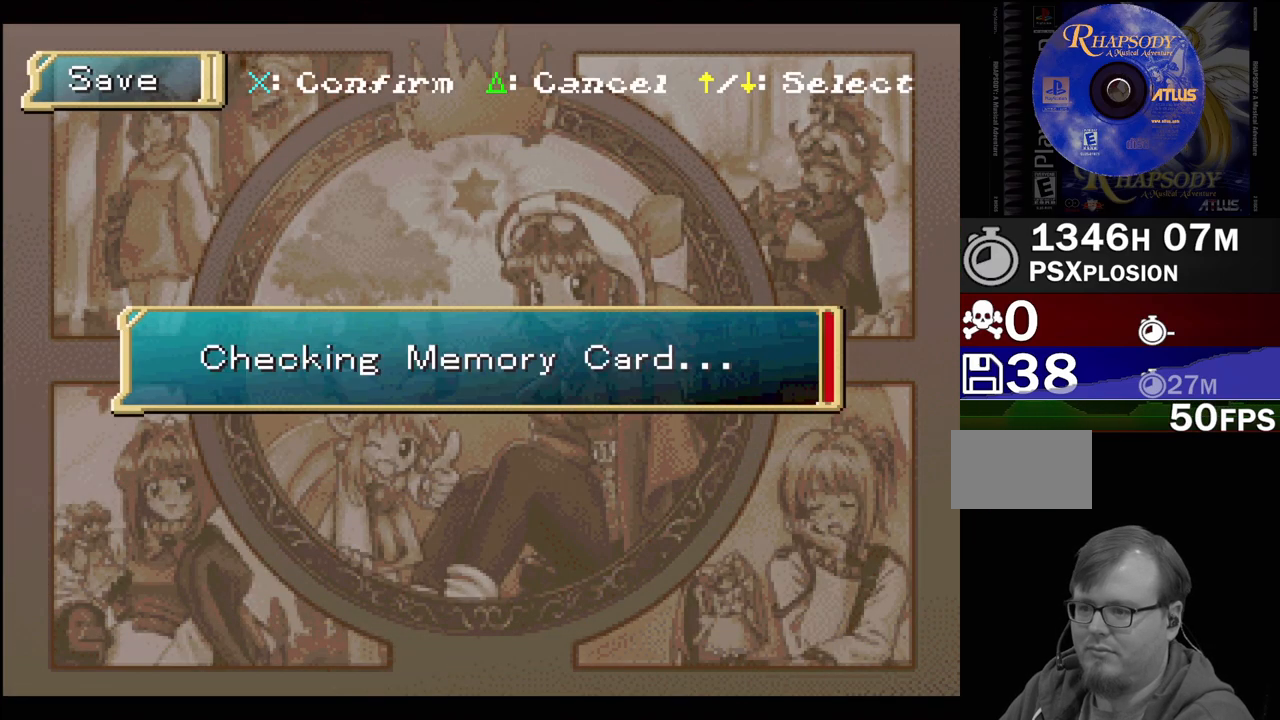
{"buttons": [], "events": []}
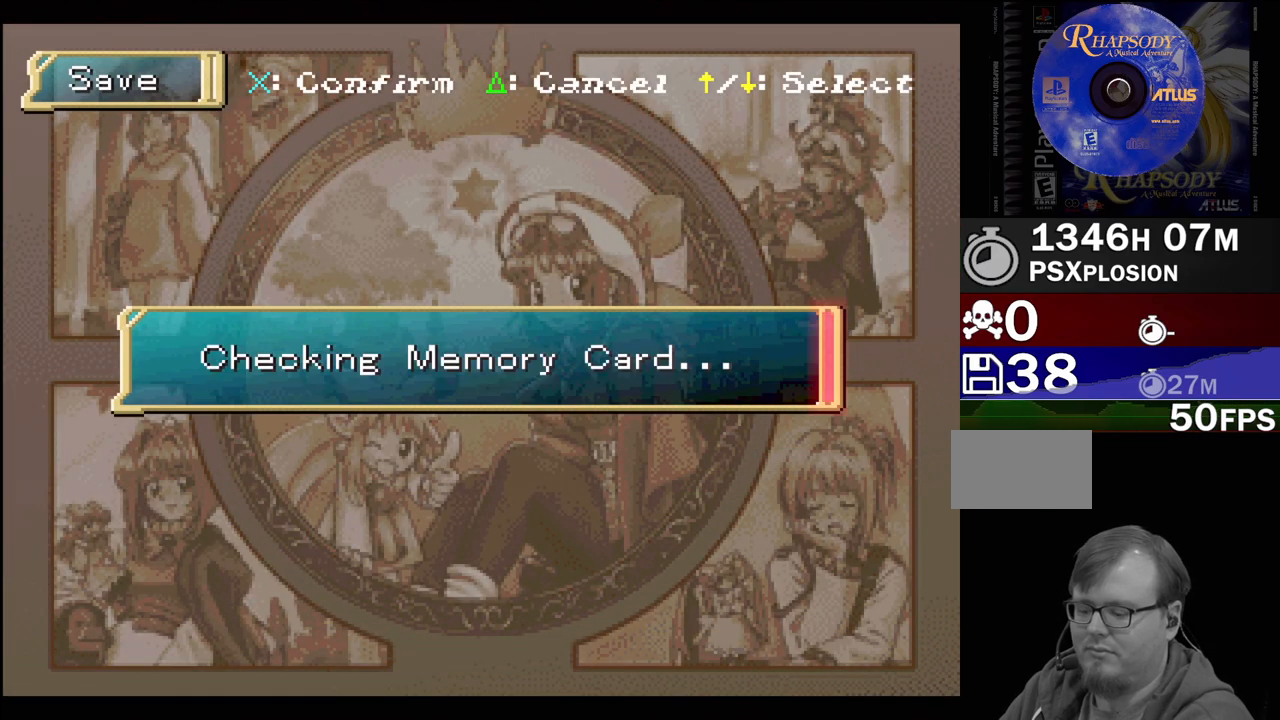
{"buttons": [], "events": []}